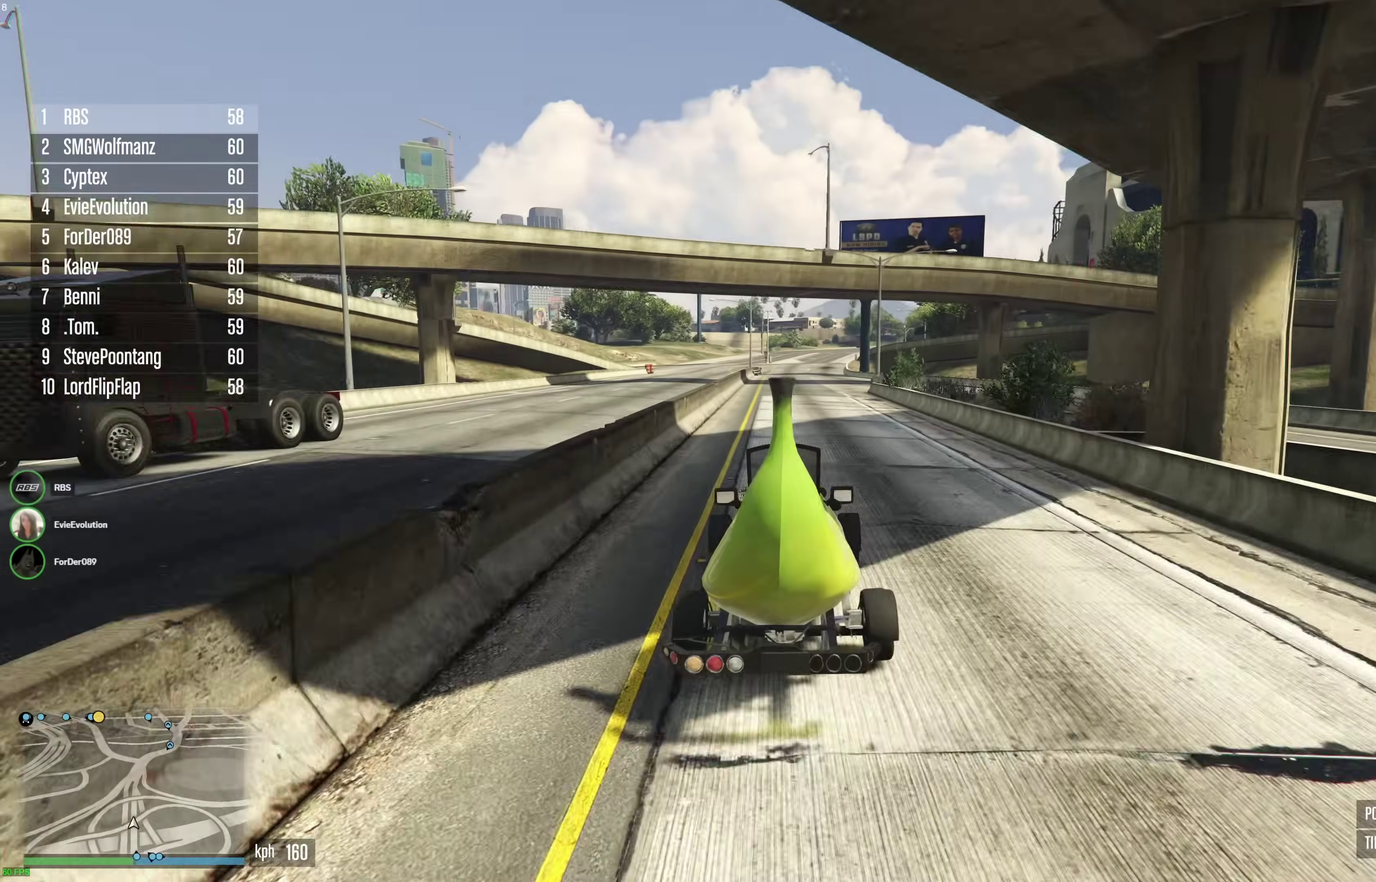
Gameplay with a controller (Xbox layout); each line is a JSON object with the inputs held at the frame after it (dt_ms = milliseconds from this image to that frame). "events" lists button and stick changes between this image and that frame as [ms after this image, input, new state], when the widget could be followed in between. This document gives stick clicks only as held states, not as events.
{"dt_ms": 400, "buttons": ["R2"], "left_stick": "center", "right_stick": "center", "events": []}
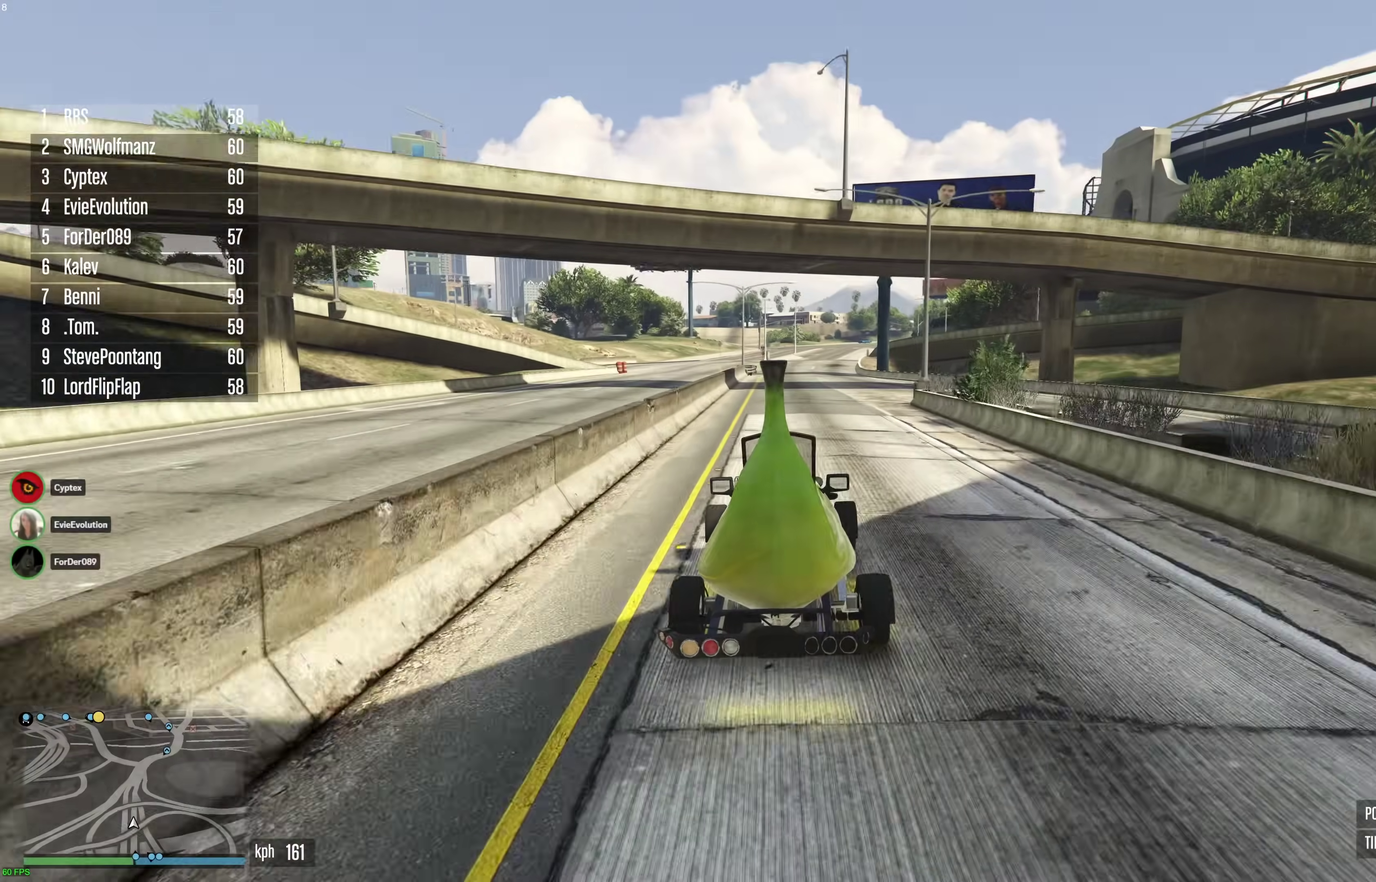
{"dt_ms": 600, "buttons": ["R2"], "left_stick": "right", "right_stick": "center", "events": [[583, "left_stick", "right"]]}
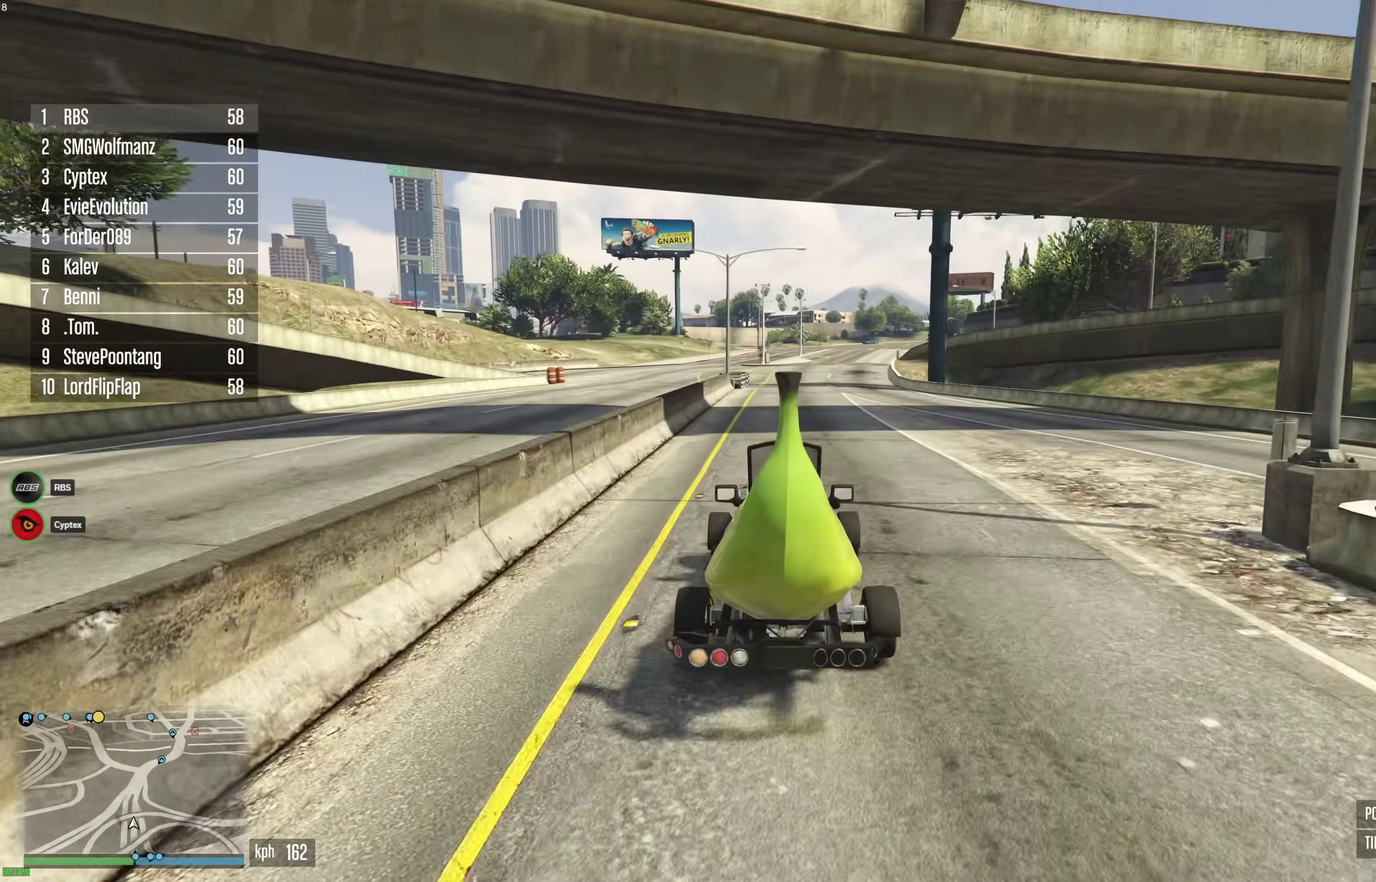
{"dt_ms": 300, "buttons": ["R2"], "left_stick": "center", "right_stick": "center", "events": [[50, "left_stick", "center"]]}
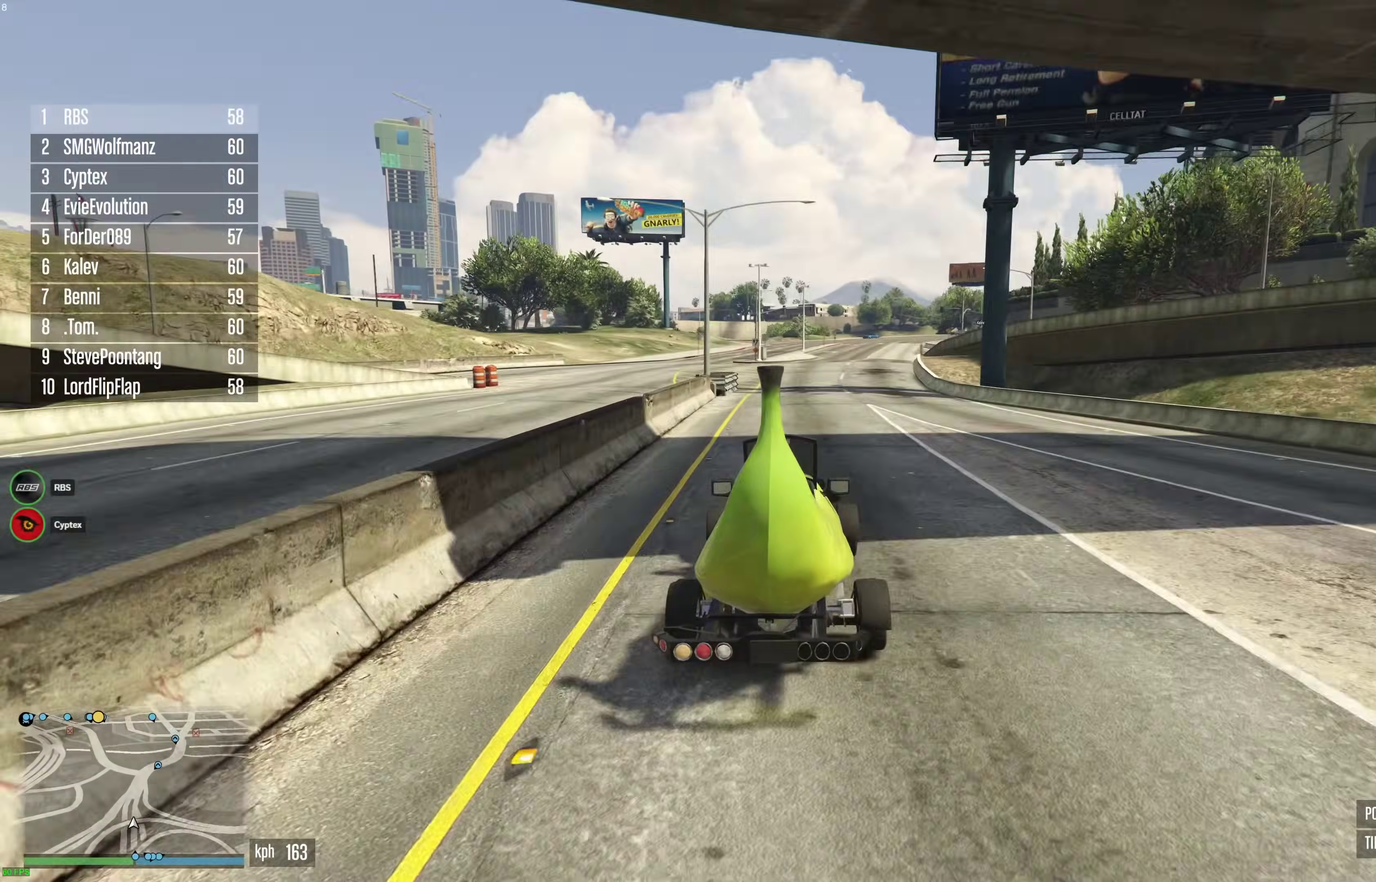
{"dt_ms": 900, "buttons": ["R2"], "left_stick": "center", "right_stick": "center", "events": [[33, "left_stick", "right"], [117, "left_stick", "center"], [350, "left_stick", "right"], [450, "left_stick", "center"], [717, "left_stick", "right"], [783, "left_stick", "center"]]}
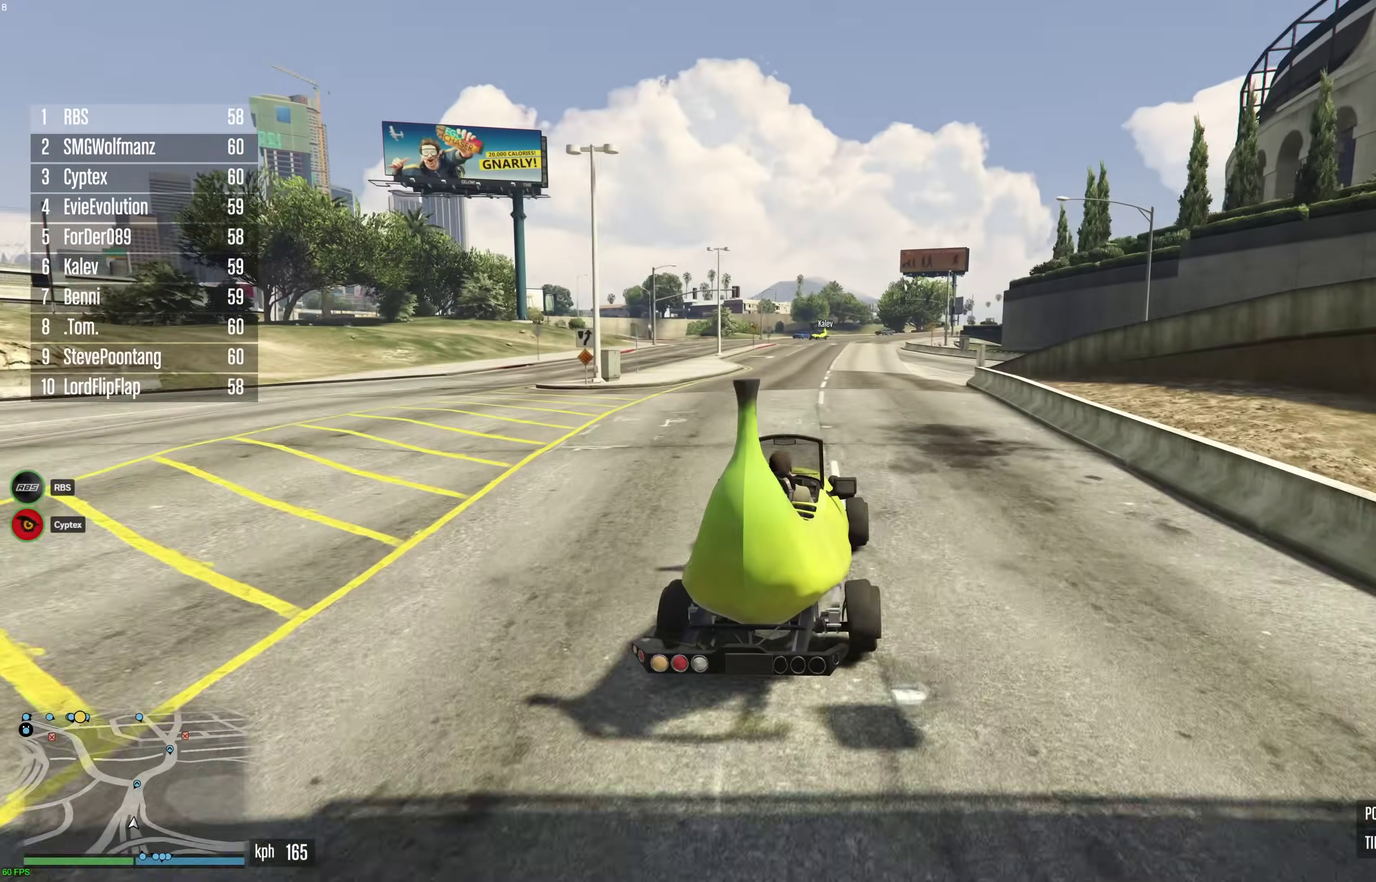
{"dt_ms": 300, "buttons": ["R2"], "left_stick": "center", "right_stick": "center", "events": []}
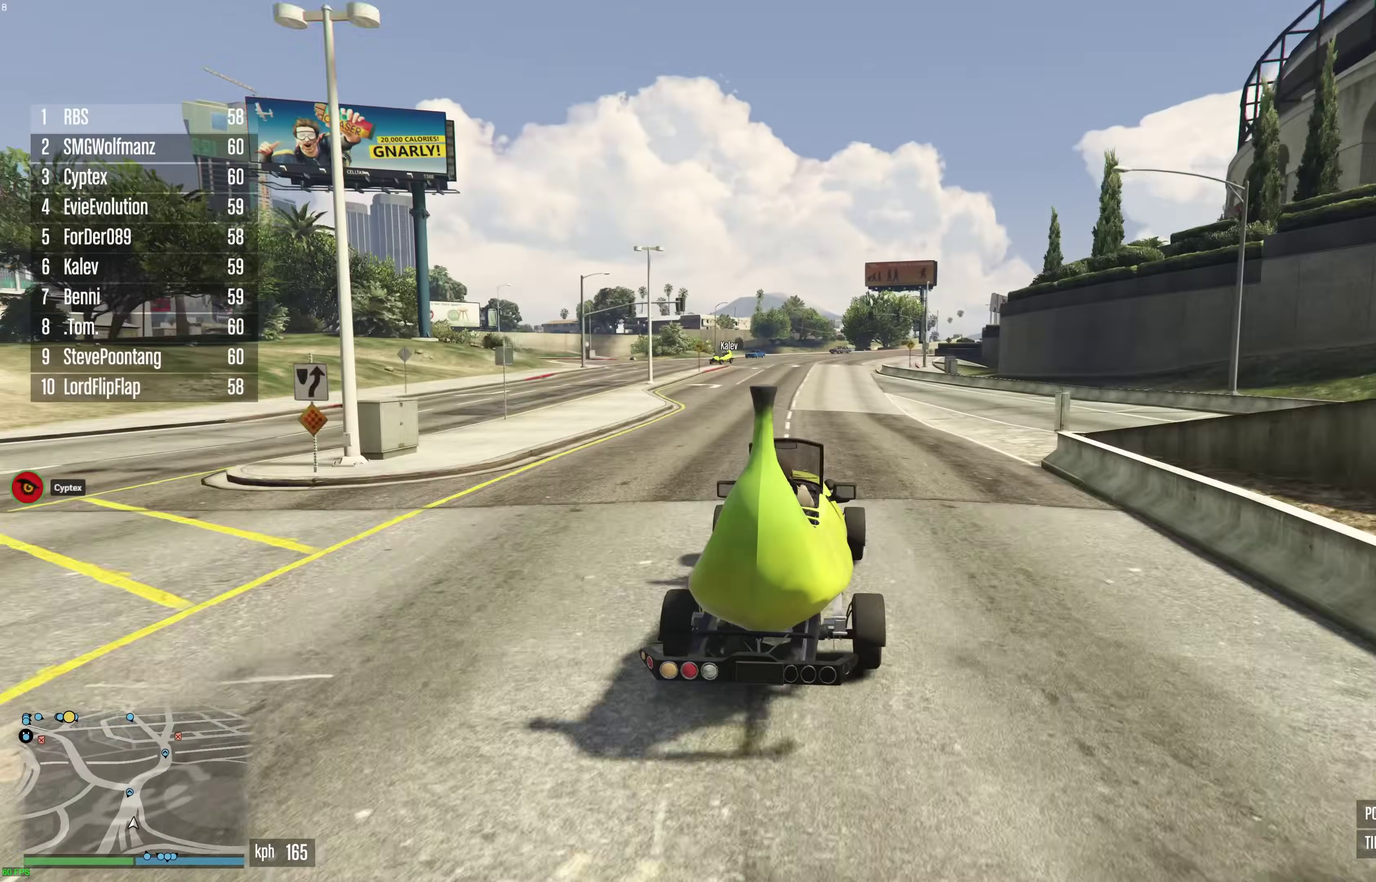
{"dt_ms": 700, "buttons": ["R2"], "left_stick": "right", "right_stick": "center", "events": [[650, "left_stick", "right"]]}
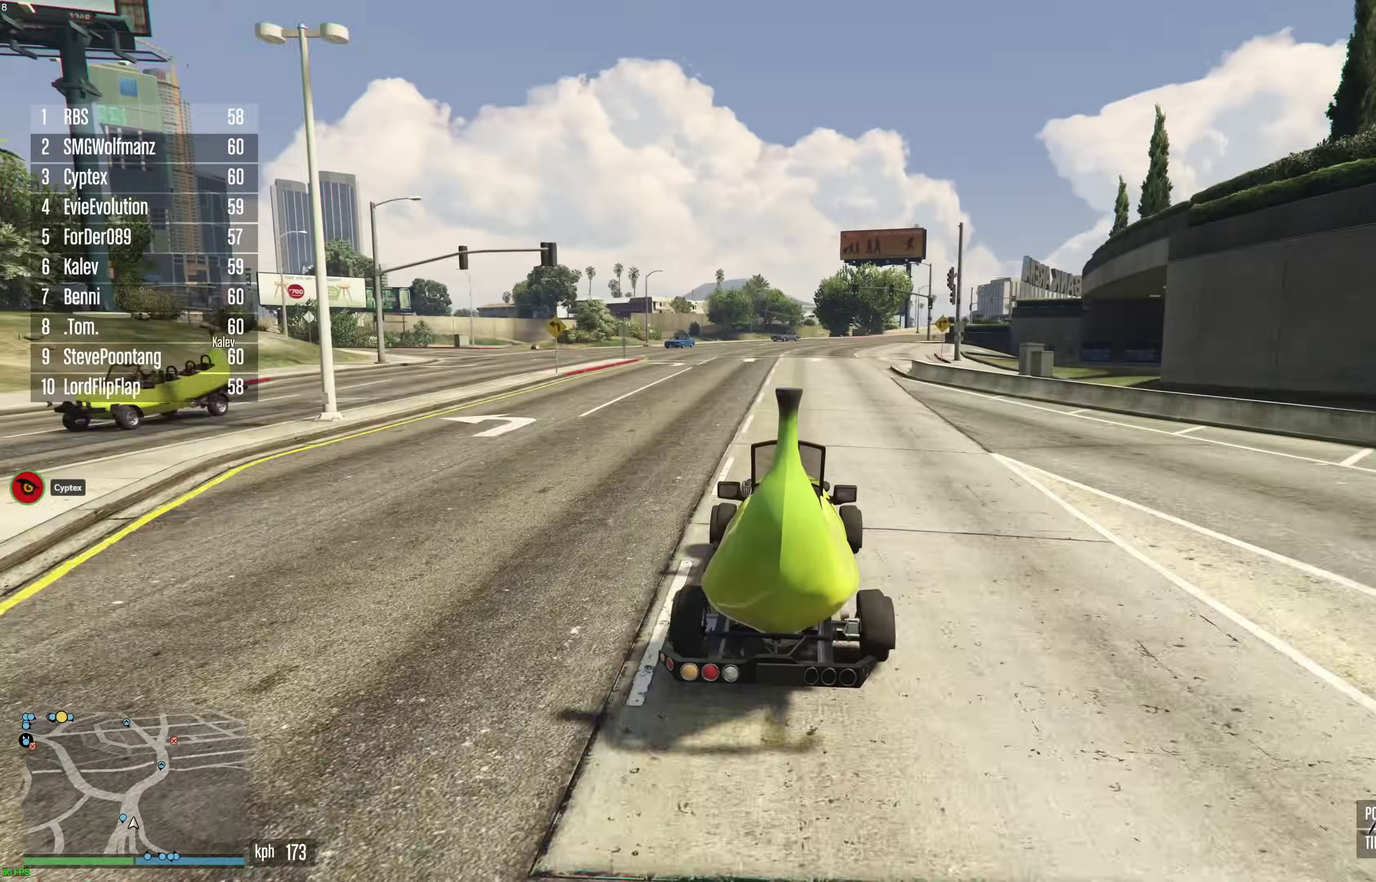
{"dt_ms": 300, "buttons": ["R2"], "left_stick": "center", "right_stick": "center", "events": [[50, "left_stick", "center"]]}
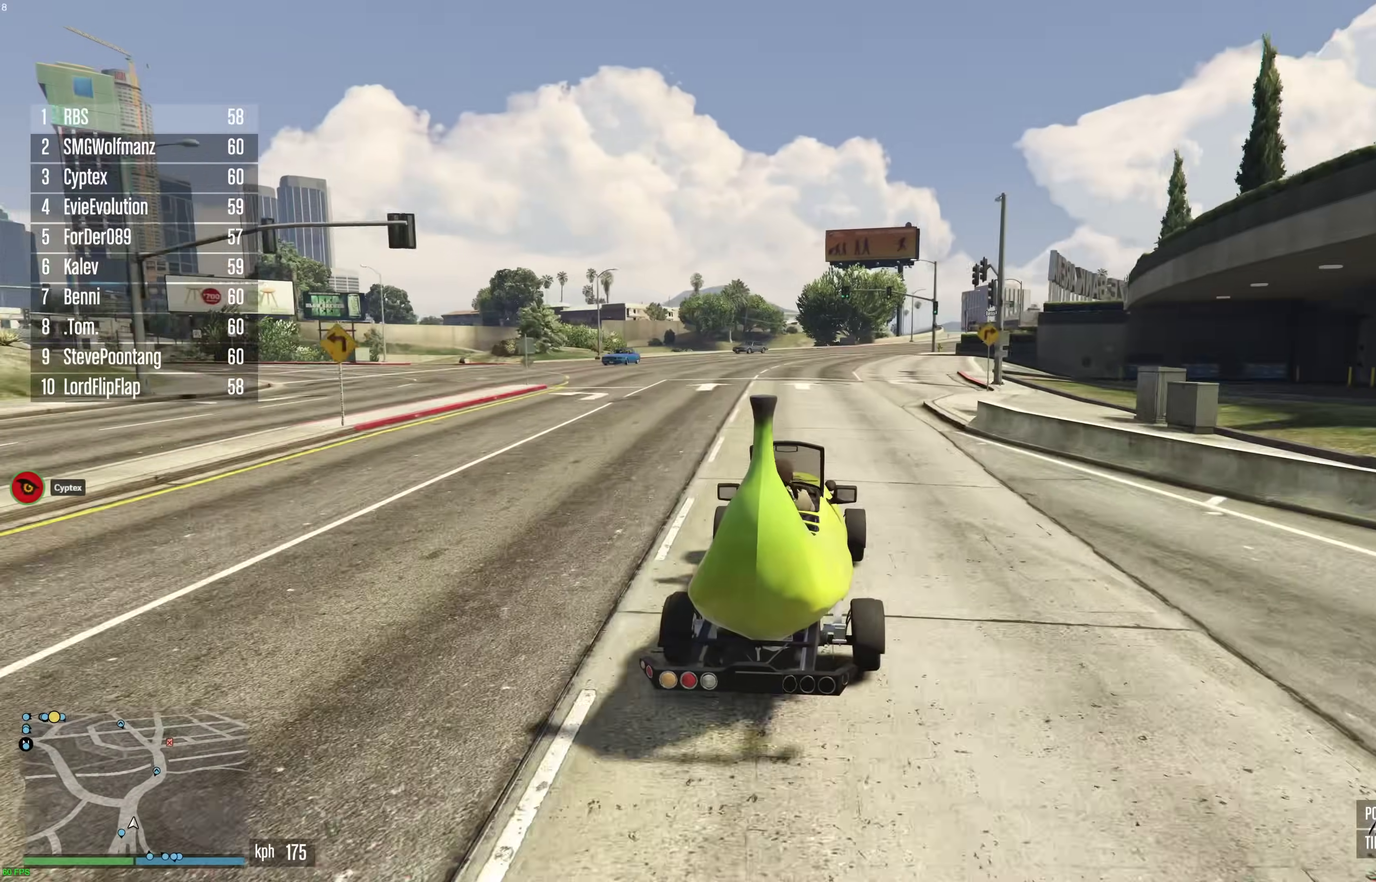
{"dt_ms": 700, "buttons": ["R2"], "left_stick": "center", "right_stick": "center", "events": [[183, "left_stick", "right"], [300, "left_stick", "center"], [567, "left_stick", "right"], [700, "left_stick", "center"]]}
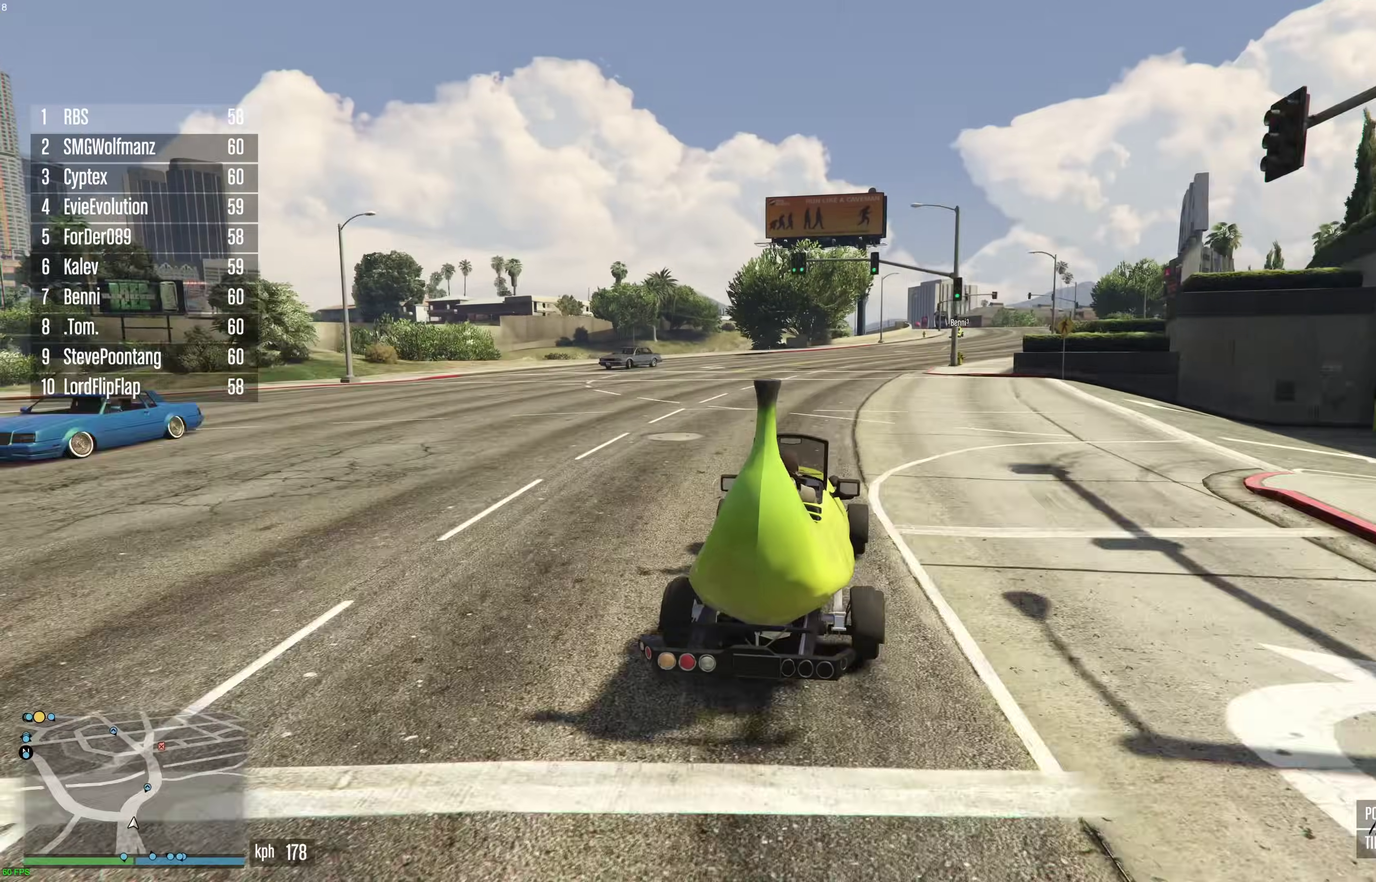
{"dt_ms": 300, "buttons": ["R2"], "left_stick": "center", "right_stick": "center", "events": [[150, "left_stick", "right"], [250, "left_stick", "center"]]}
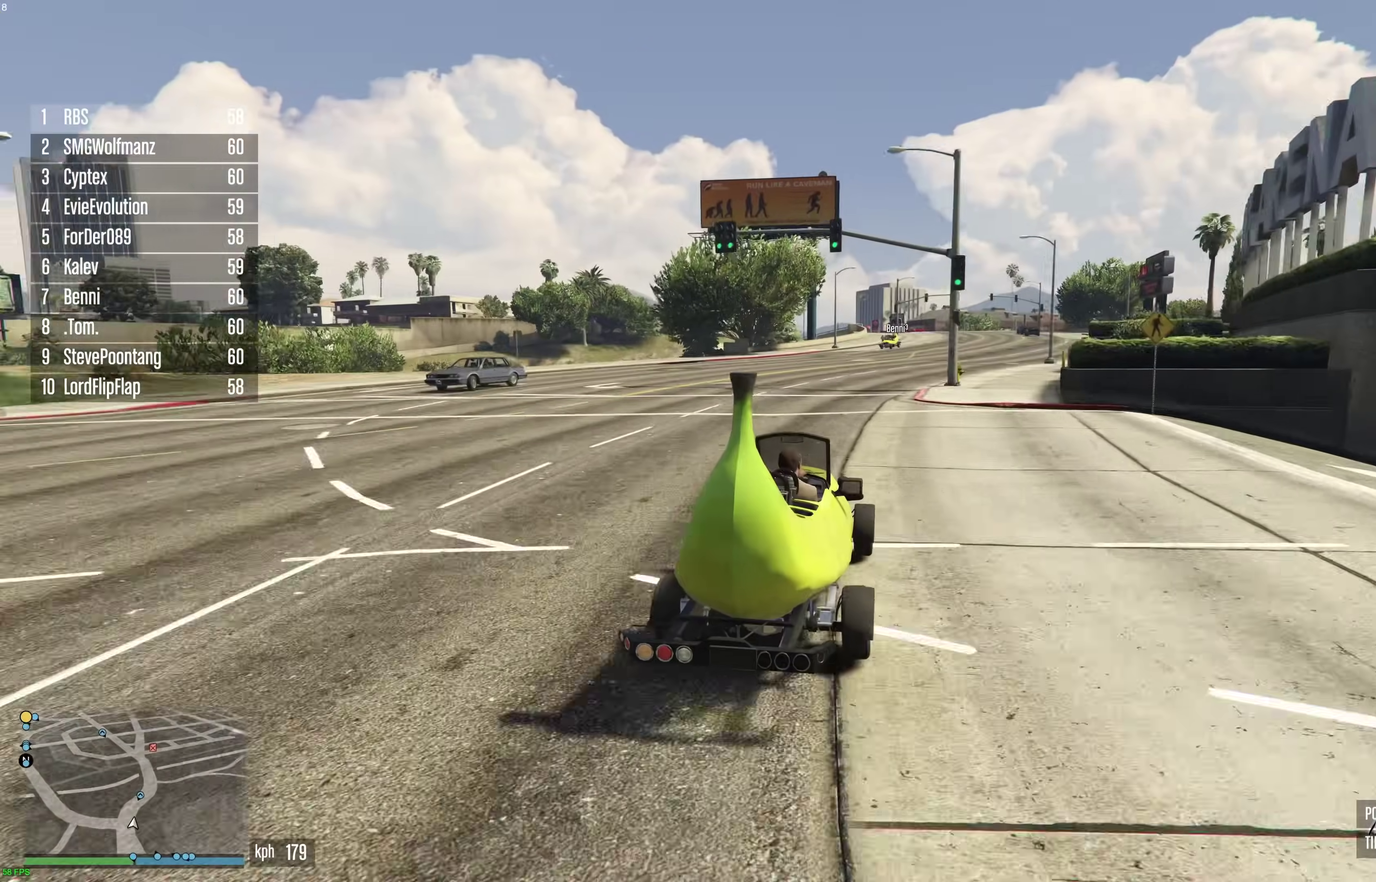
{"dt_ms": 600, "buttons": ["R2"], "left_stick": "center", "right_stick": "center", "events": [[33, "left_stick", "right"], [167, "left_stick", "center"], [333, "left_stick", "right"], [433, "left_stick", "center"]]}
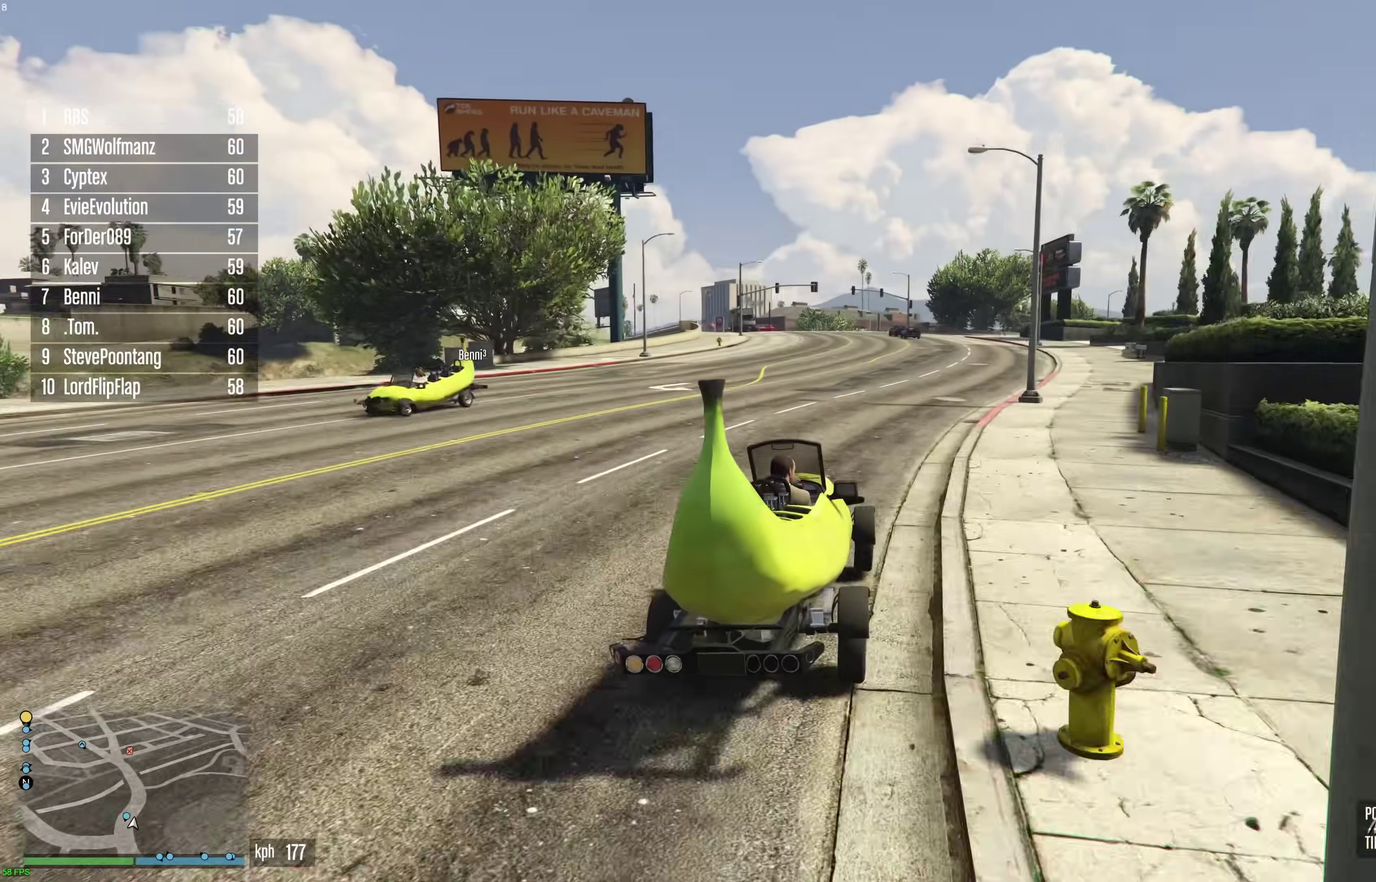
{"dt_ms": 400, "buttons": ["R2"], "left_stick": "center", "right_stick": "center", "events": []}
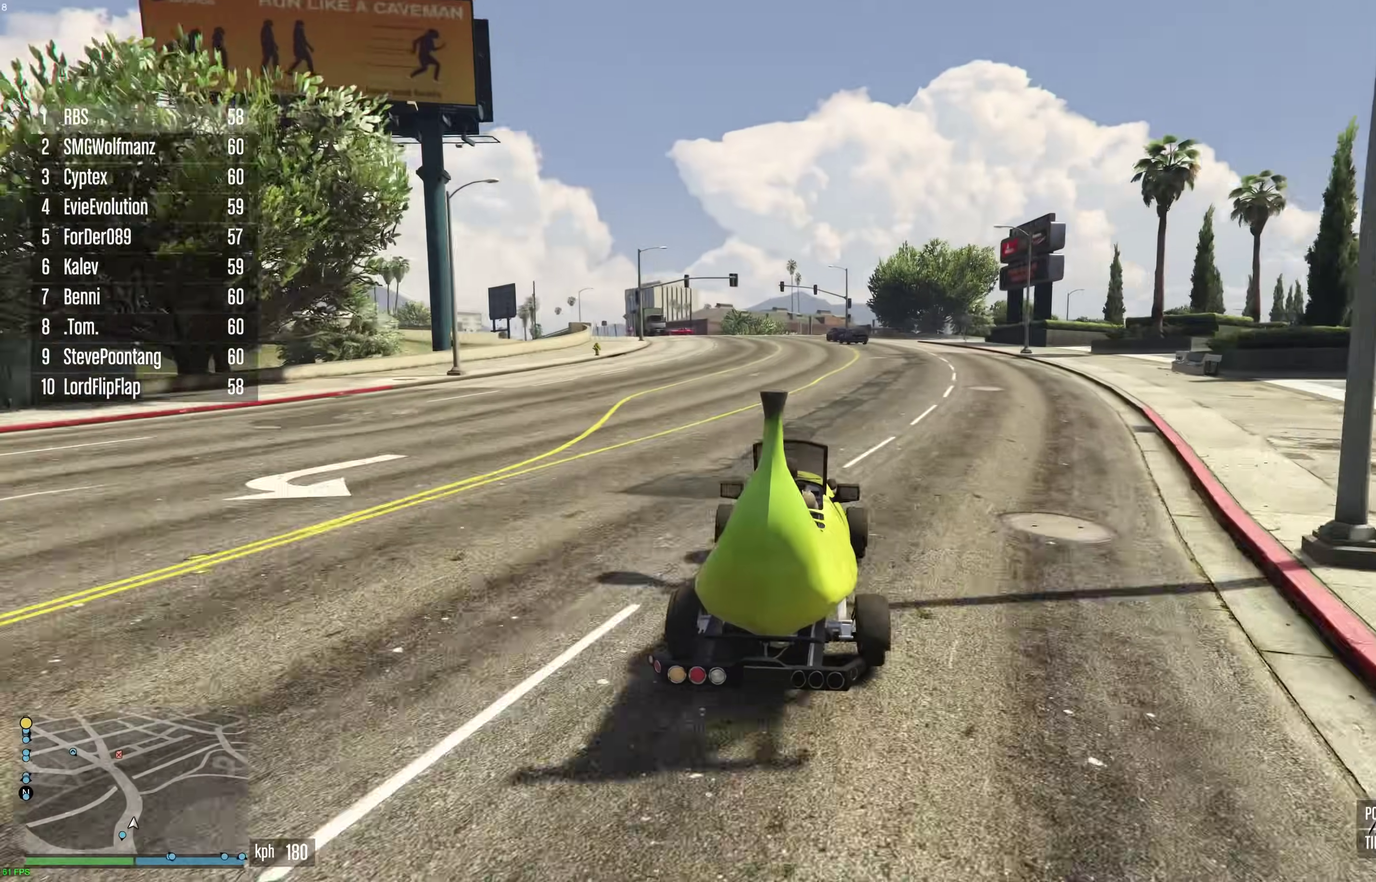
{"dt_ms": 500, "buttons": ["R2"], "left_stick": "center", "right_stick": "down-right", "events": [[83, "right_stick", "down"], [167, "left_stick", "up-left"], [250, "left_stick", "center"], [267, "right_stick", "down-right"]]}
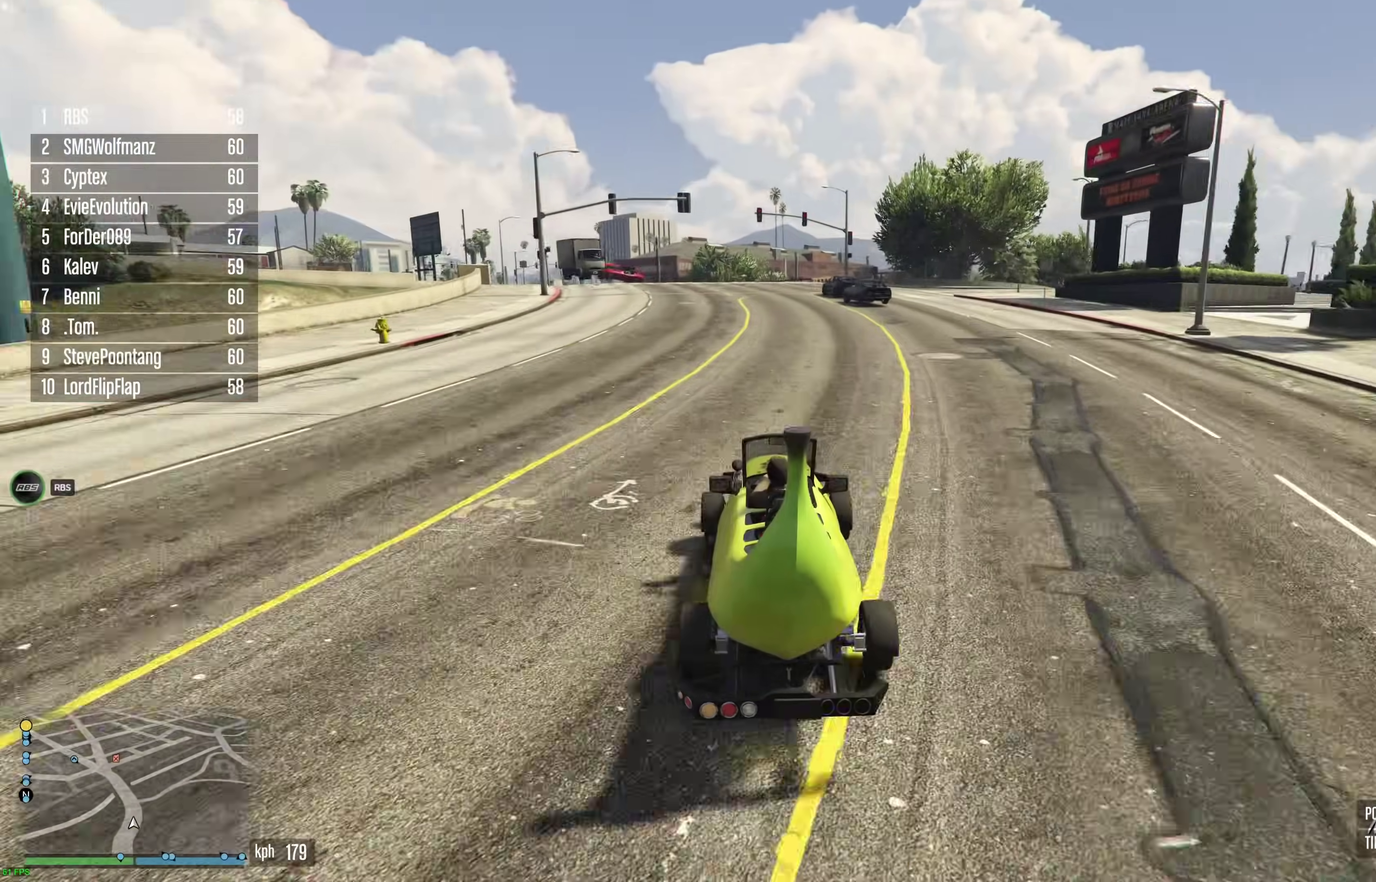
{"dt_ms": 500, "buttons": ["R2"], "left_stick": "center", "right_stick": "down-right", "events": [[100, "left_stick", "right"], [183, "left_stick", "center"], [300, "left_stick", "up-left"], [383, "left_stick", "center"]]}
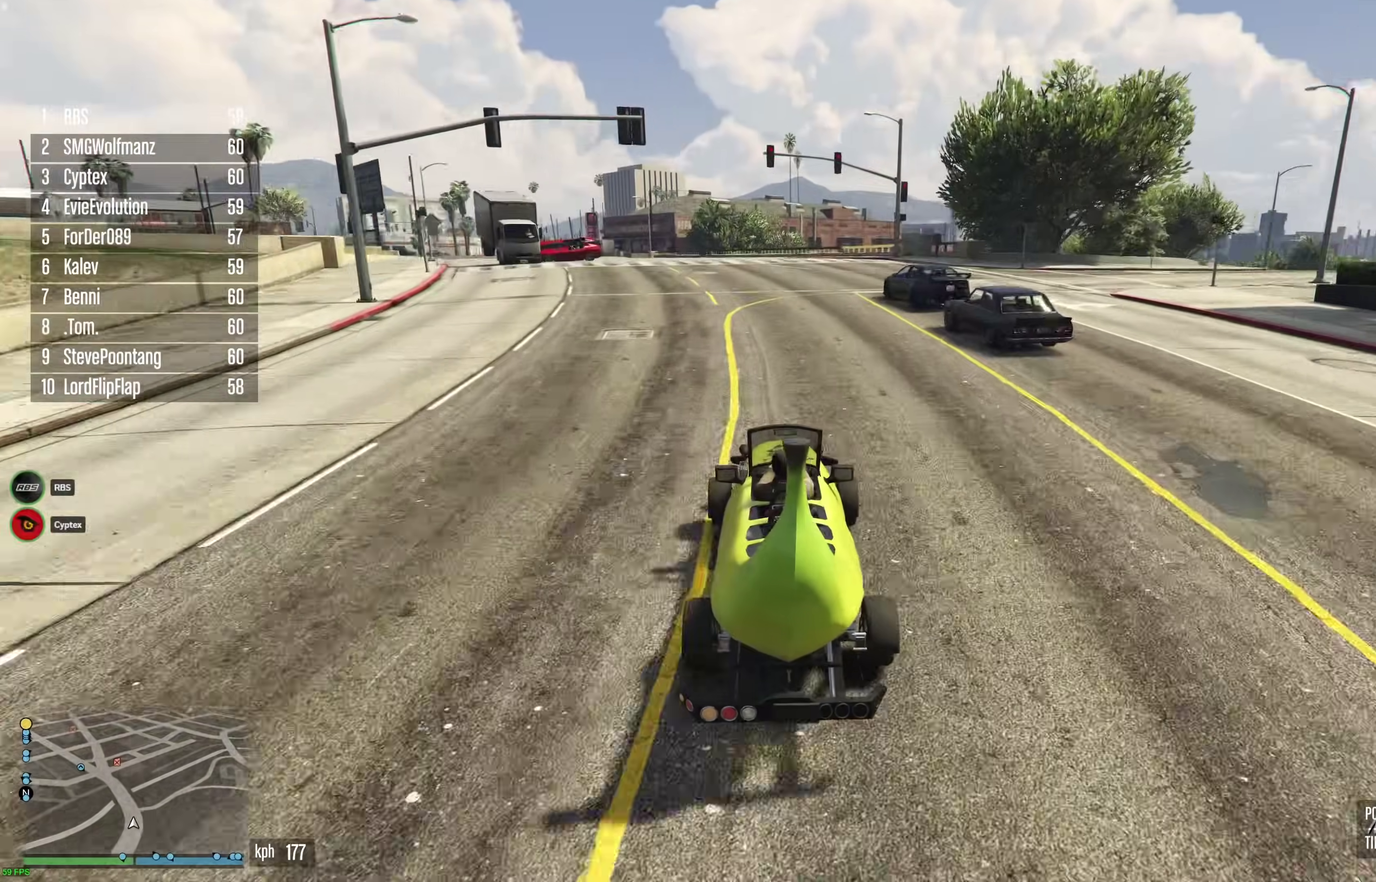
{"dt_ms": 400, "buttons": ["R2"], "left_stick": "center", "right_stick": "down-right", "events": [[100, "left_stick", "up-left"], [150, "left_stick", "center"], [250, "left_stick", "up-left"], [333, "left_stick", "center"]]}
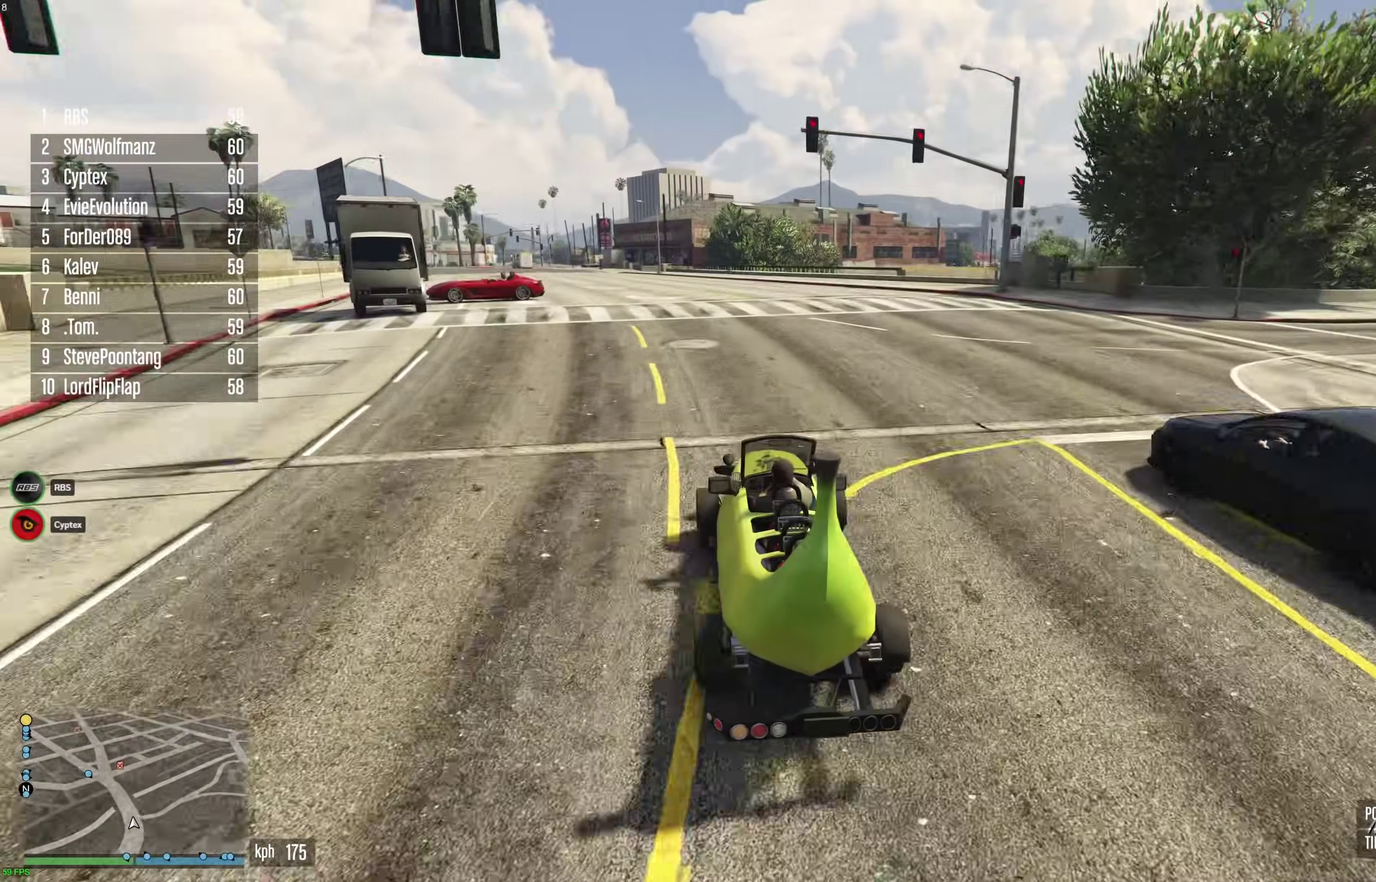
{"dt_ms": 600, "buttons": ["R2"], "left_stick": "center", "right_stick": "center", "events": [[33, "left_stick", "up-left"], [133, "left_stick", "center"], [167, "right_stick", "center"], [200, "left_stick", "up-left"], [317, "left_stick", "center"], [417, "left_stick", "up-left"], [517, "left_stick", "center"]]}
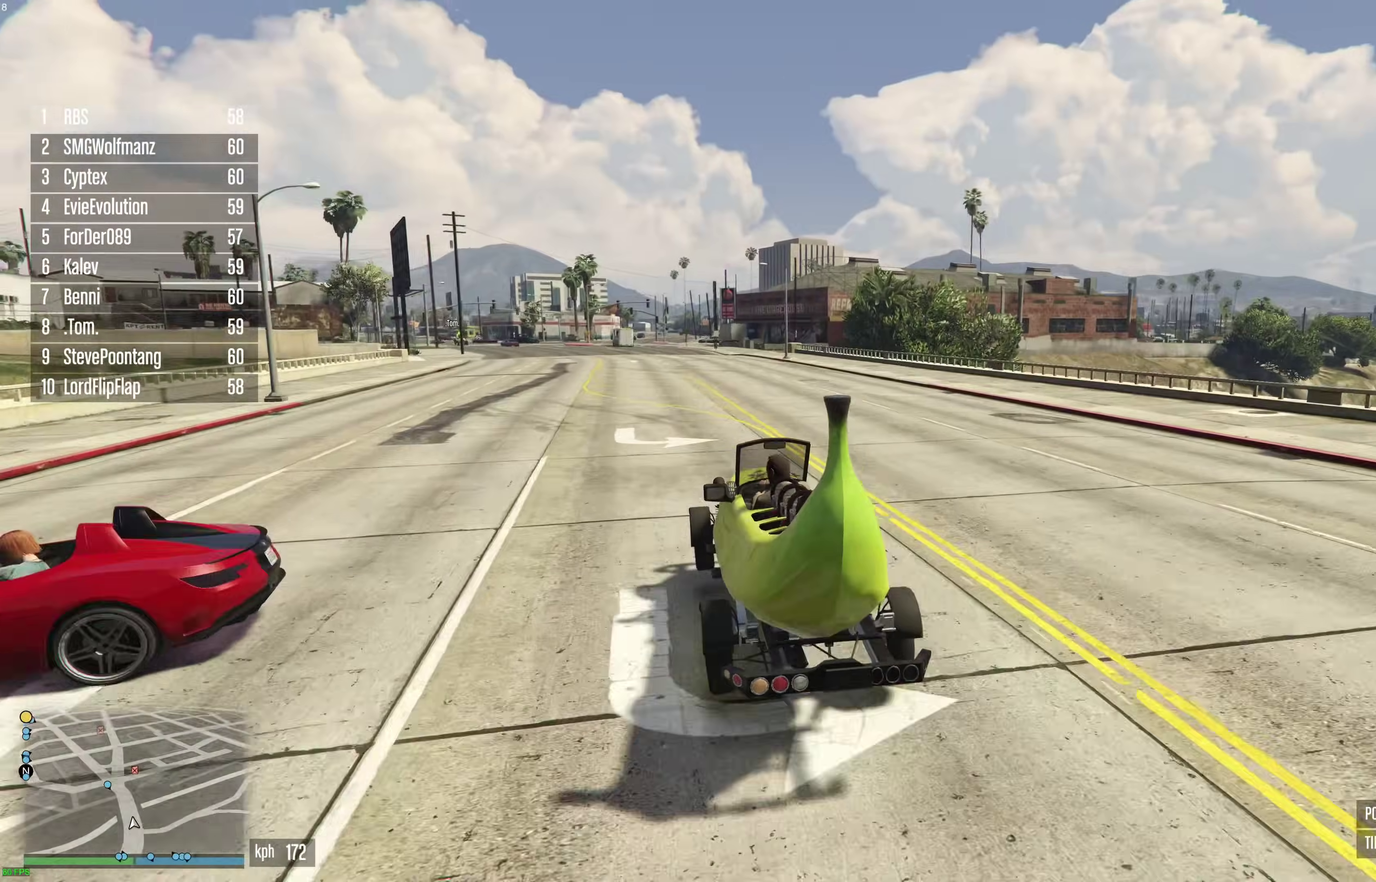
{"dt_ms": 400, "buttons": ["R2"], "left_stick": "left", "right_stick": "center", "events": [[400, "left_stick", "left"]]}
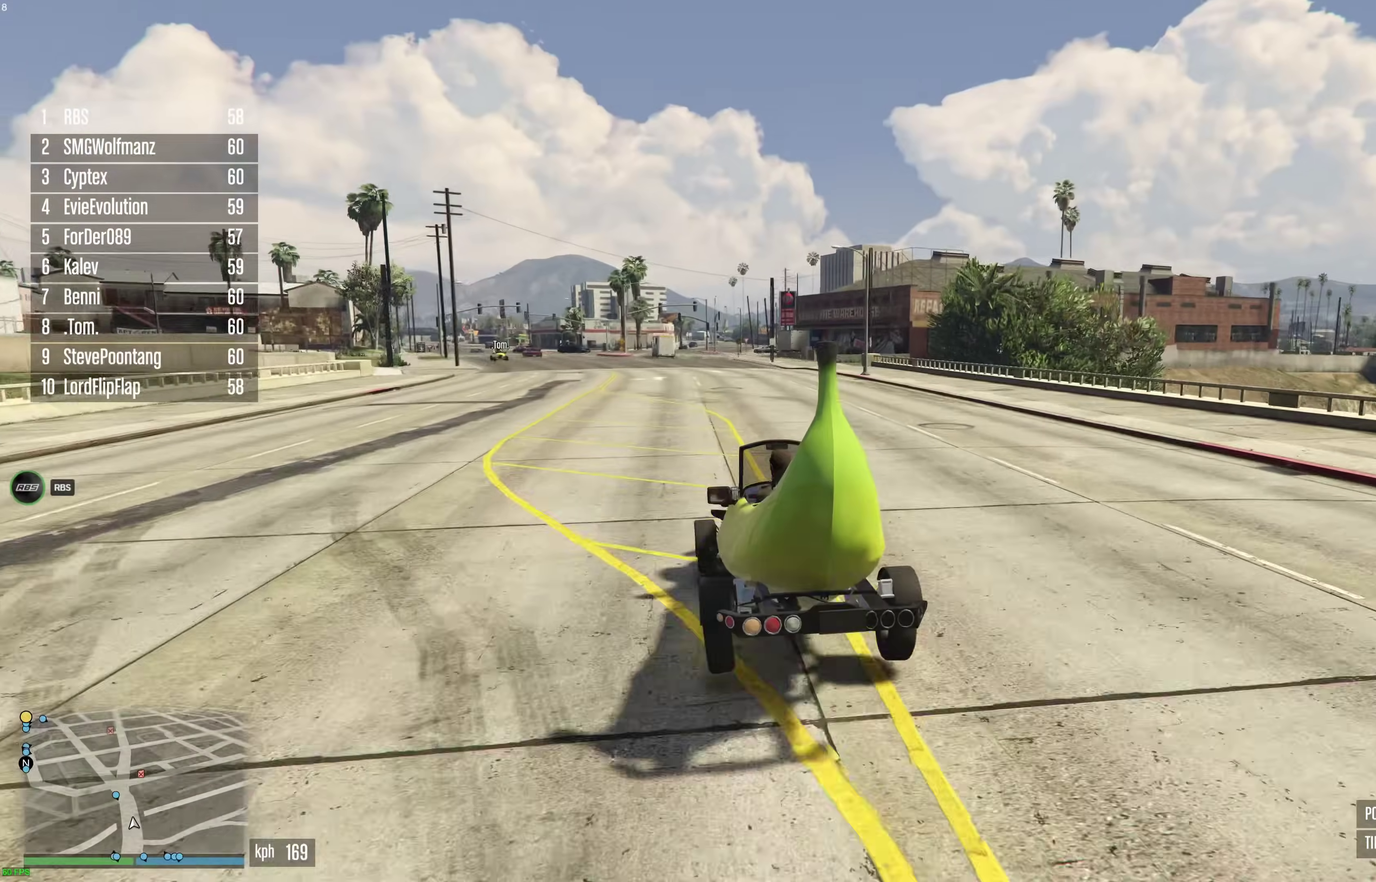
{"dt_ms": 600, "buttons": ["R2"], "left_stick": "up-left", "right_stick": "center", "events": [[67, "left_stick", "center"], [150, "left_stick", "up-left"], [250, "left_stick", "center"], [433, "left_stick", "up-left"], [483, "left_stick", "center"], [600, "left_stick", "up-left"]]}
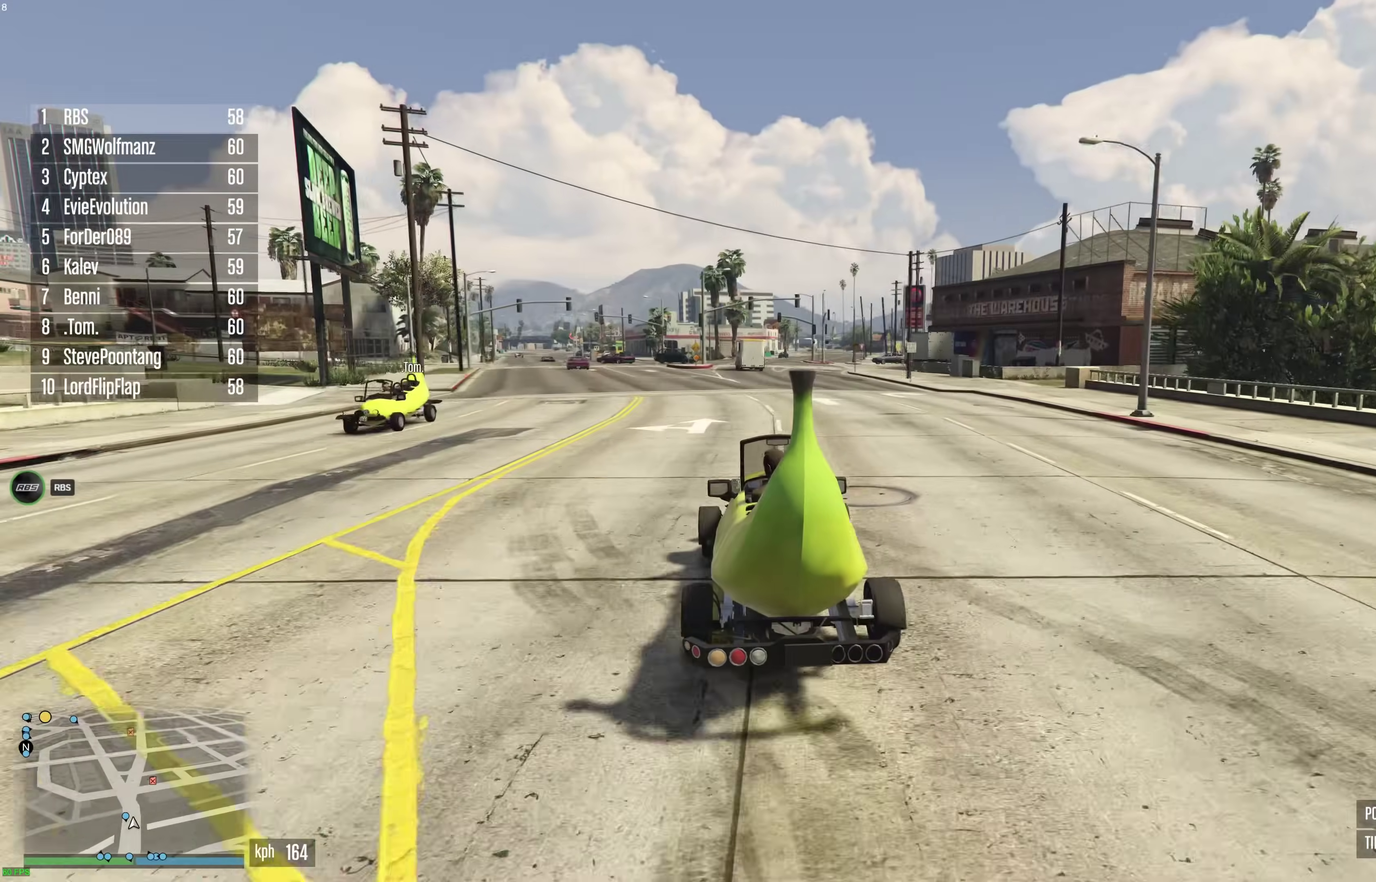
{"dt_ms": 300, "buttons": ["R2"], "left_stick": "center", "right_stick": "center", "events": [[100, "left_stick", "center"], [217, "left_stick", "up-left"], [300, "left_stick", "center"]]}
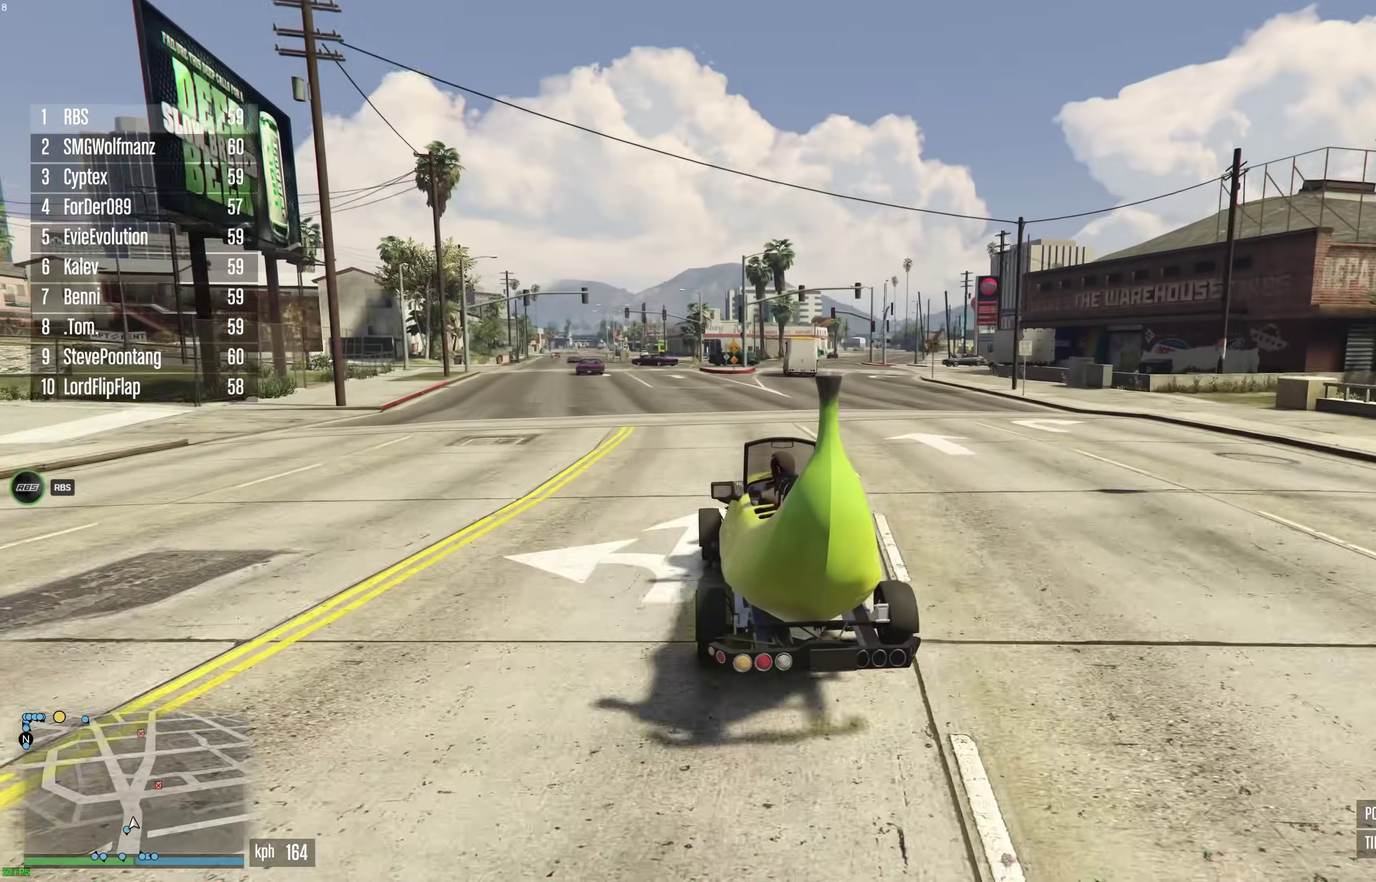
{"dt_ms": 900, "buttons": ["R2"], "left_stick": "center", "right_stick": "center", "events": [[183, "left_stick", "up-left"], [250, "left_stick", "center"], [617, "left_stick", "right"], [667, "left_stick", "center"]]}